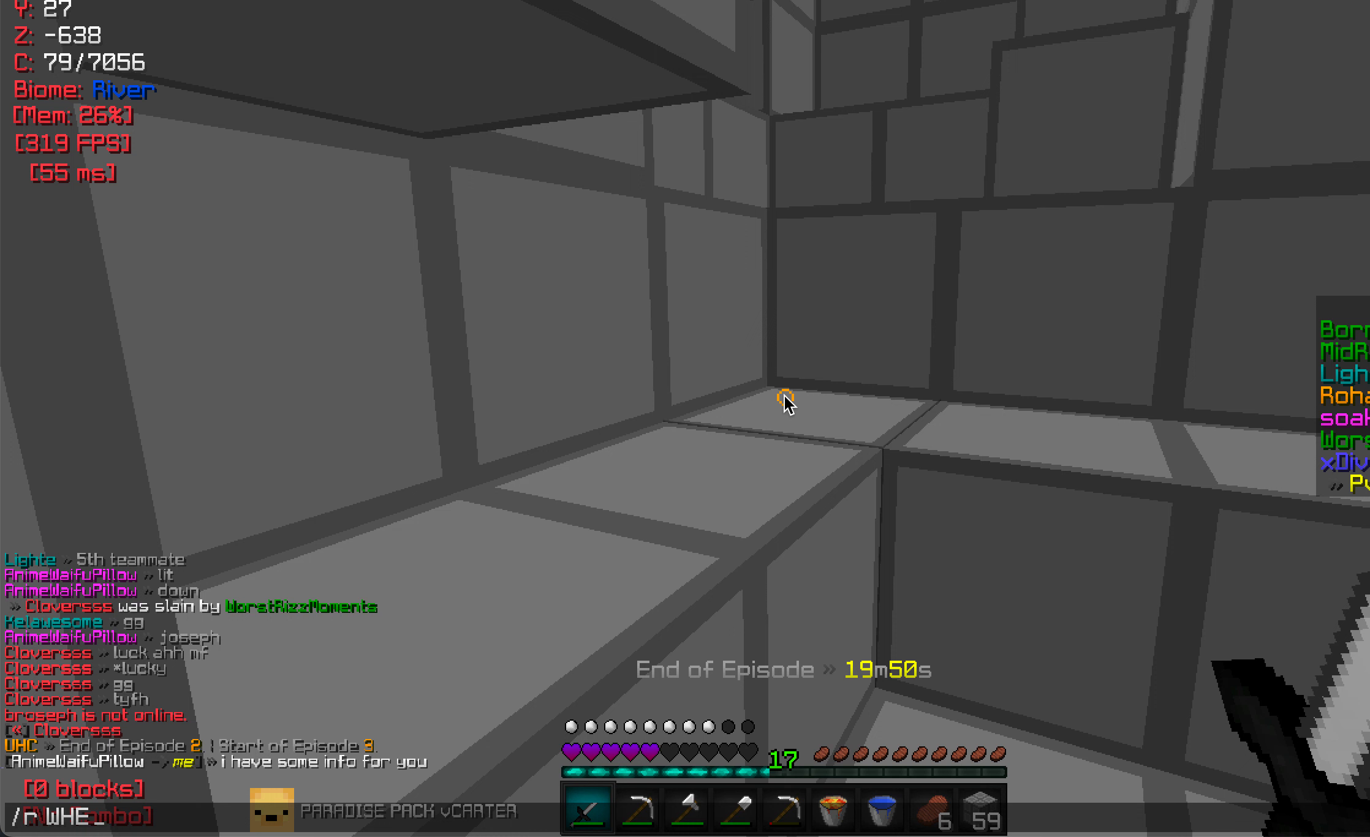
Gameplay with keyboard and mouse; each line is a JSON object with the keys and mouse buttons held at the frame after it. "events" lists presses ("down") and releases ("up") of "a", "d", "s", "w", "mouse_left" and "mouse_right" between this image and that frame as [ms after this image, input, new state], when the widget could be followed in between. "mouse_left", "mouse_right" = the "left", "right" buttons of the "mouse" list. No other keys are recorded. Fast repeated clicks can show as one long hold. Mouse movement is not recorded.
{"keys": [], "mouse": [], "events": []}
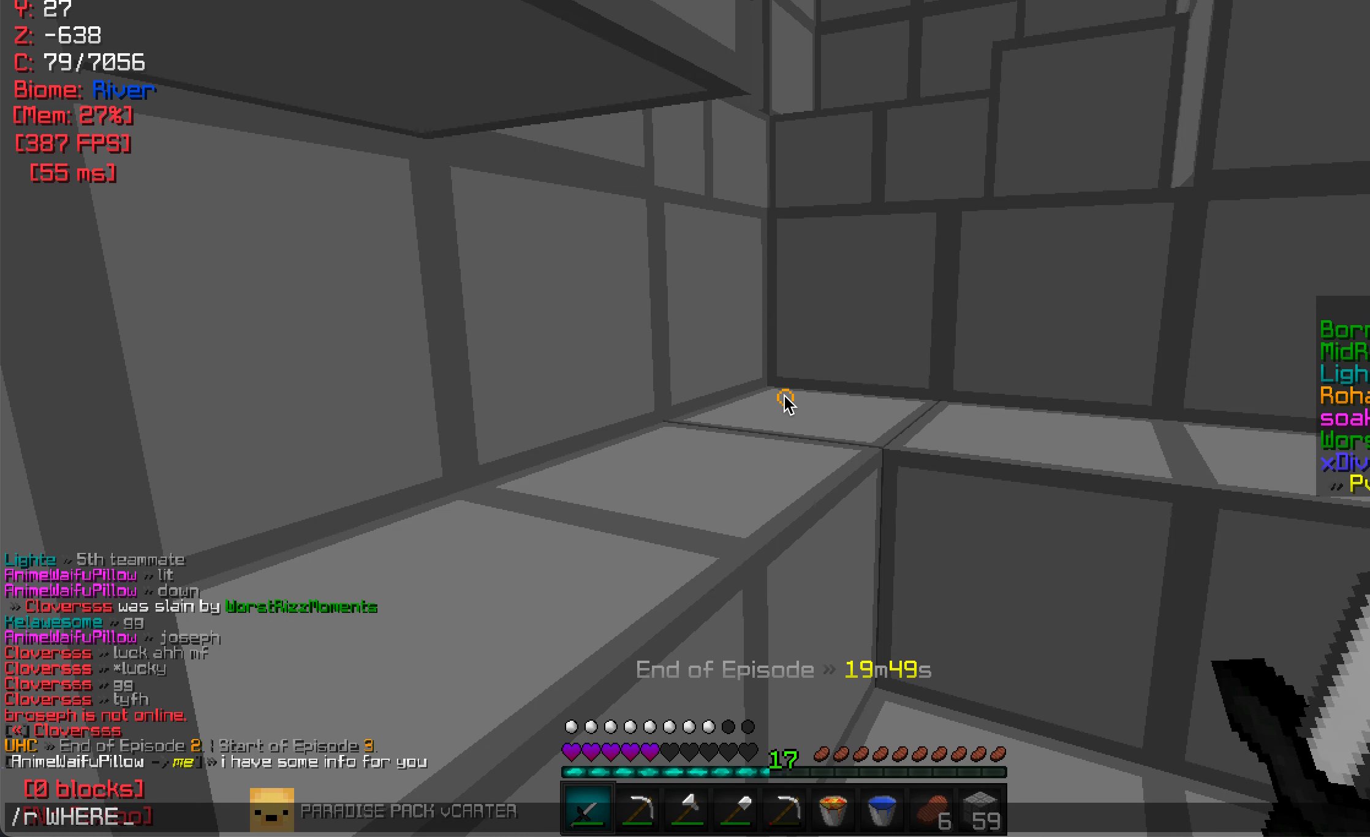
{"keys": [], "mouse": [], "events": []}
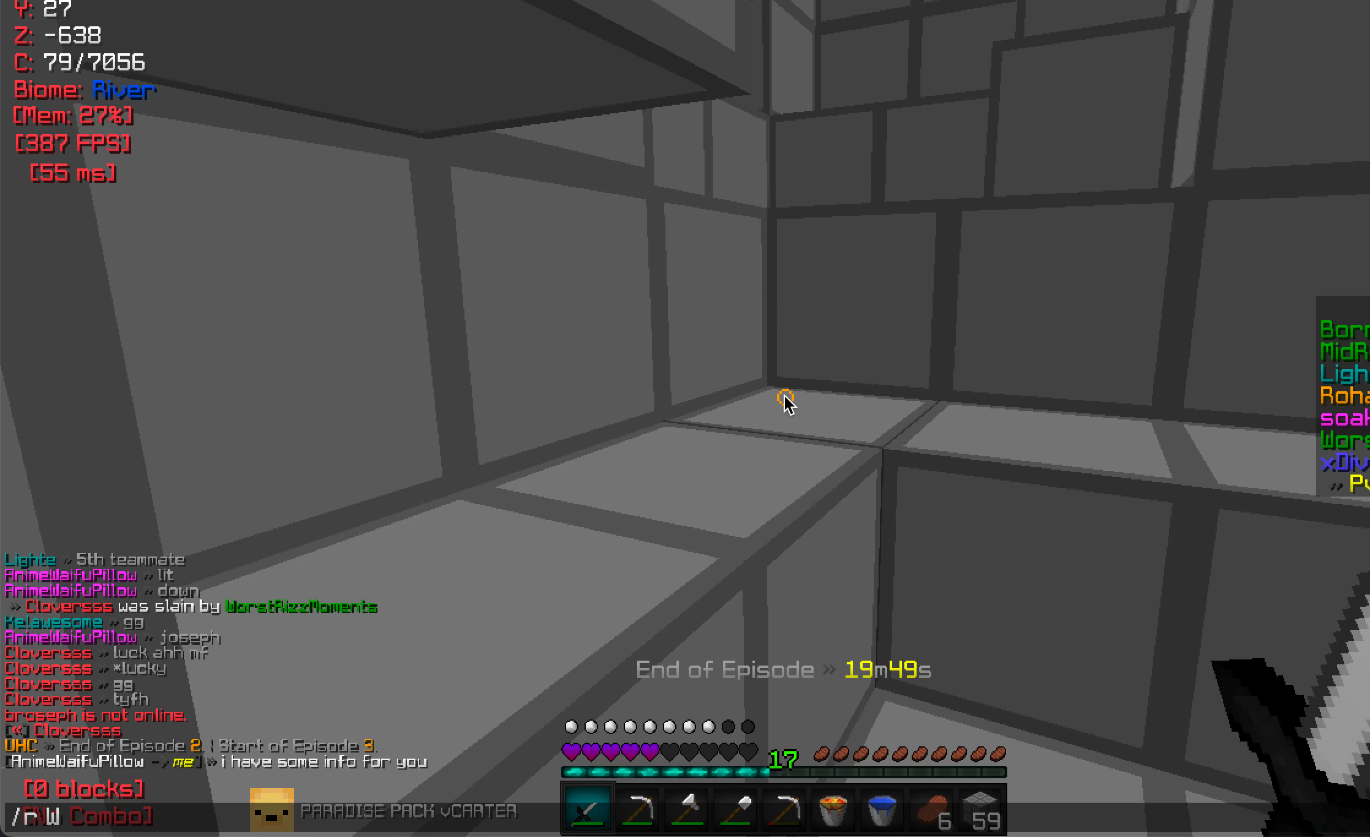
{"keys": [], "mouse": [], "events": []}
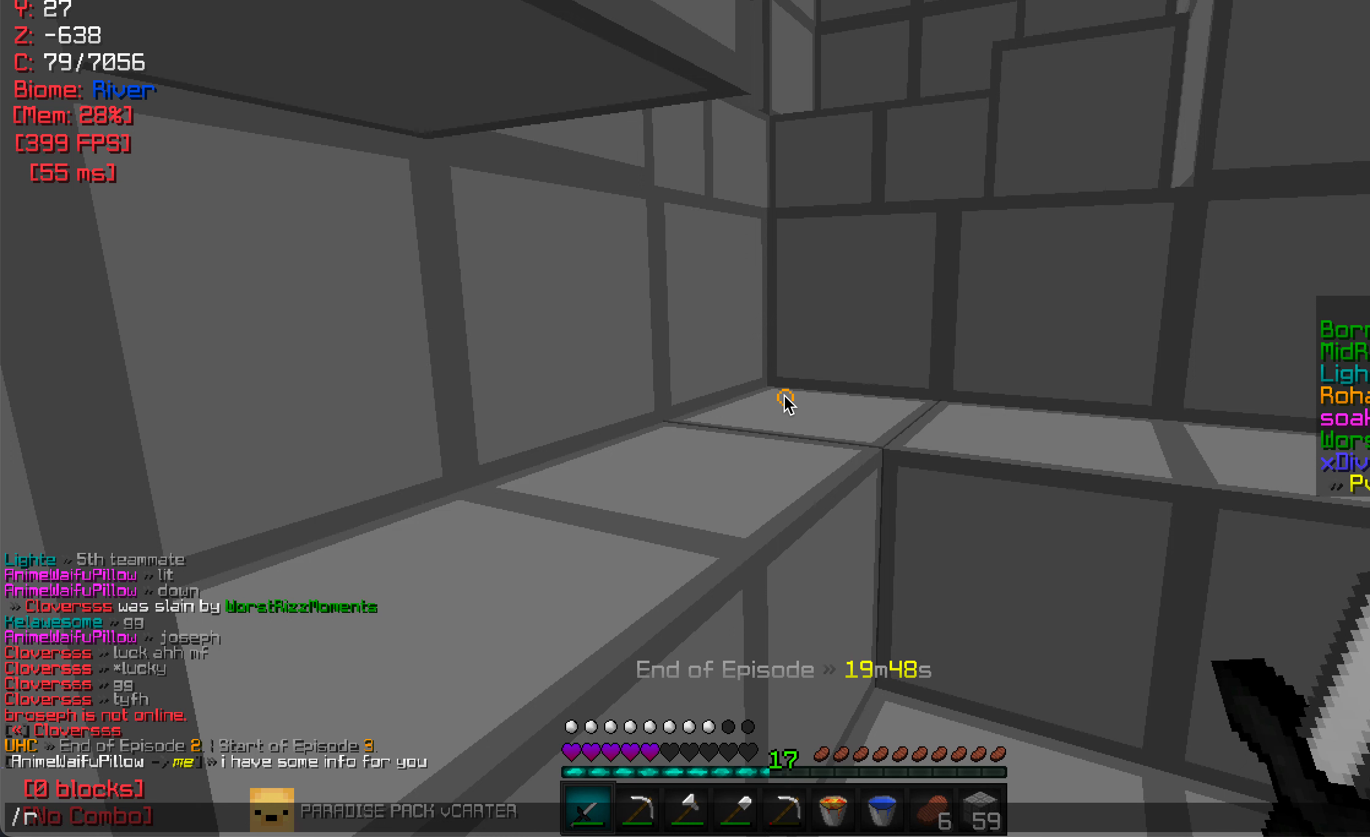
{"keys": [], "mouse": [], "events": []}
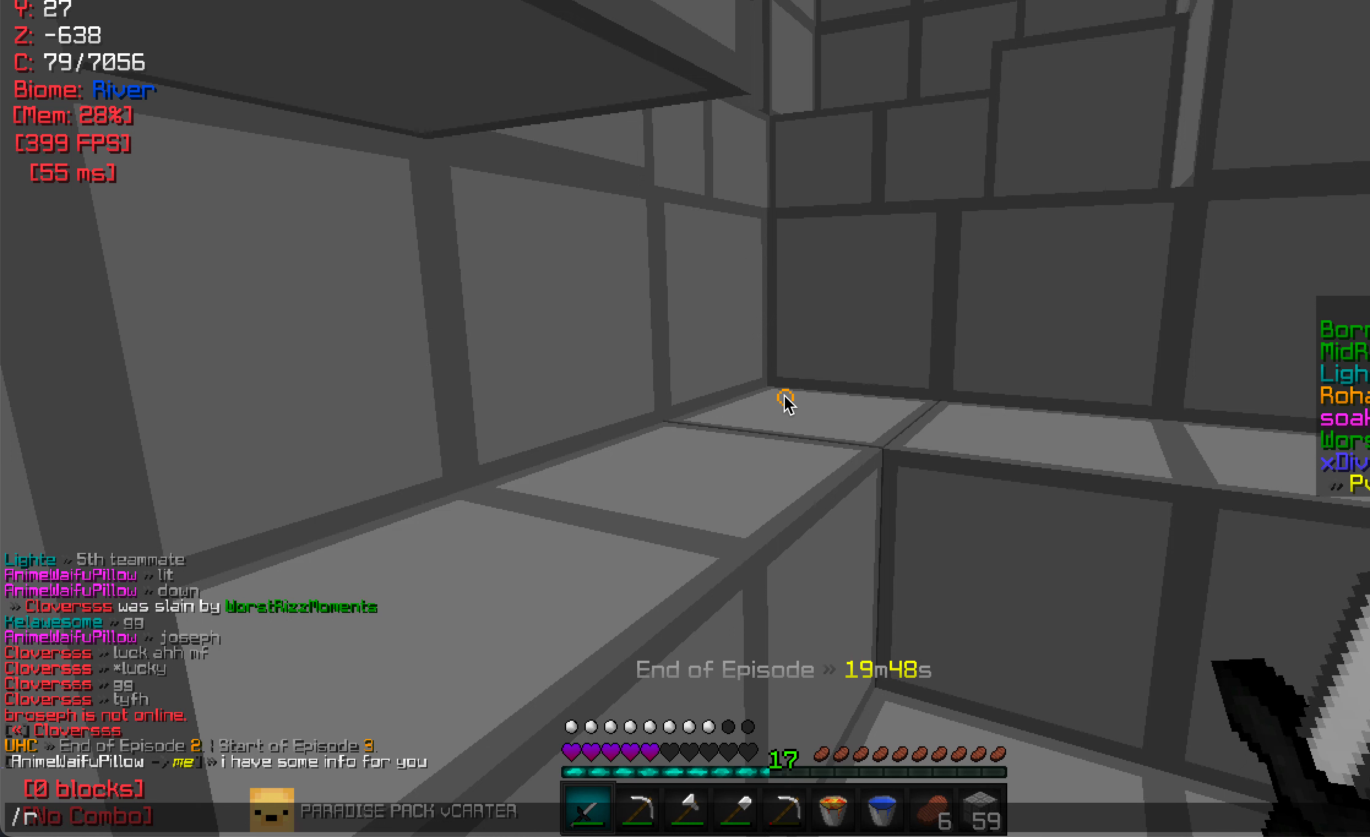
{"keys": [], "mouse": [], "events": []}
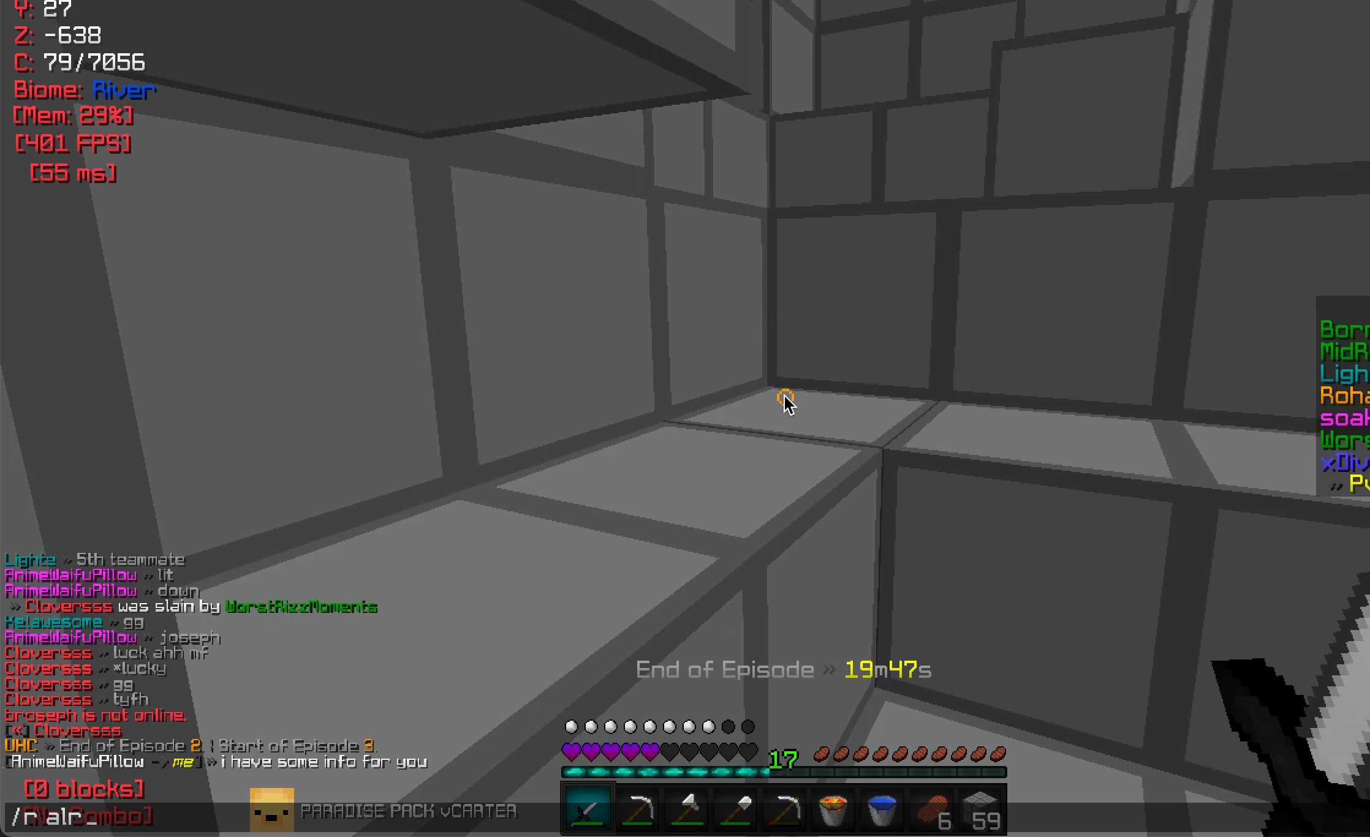
{"keys": [], "mouse": [], "events": []}
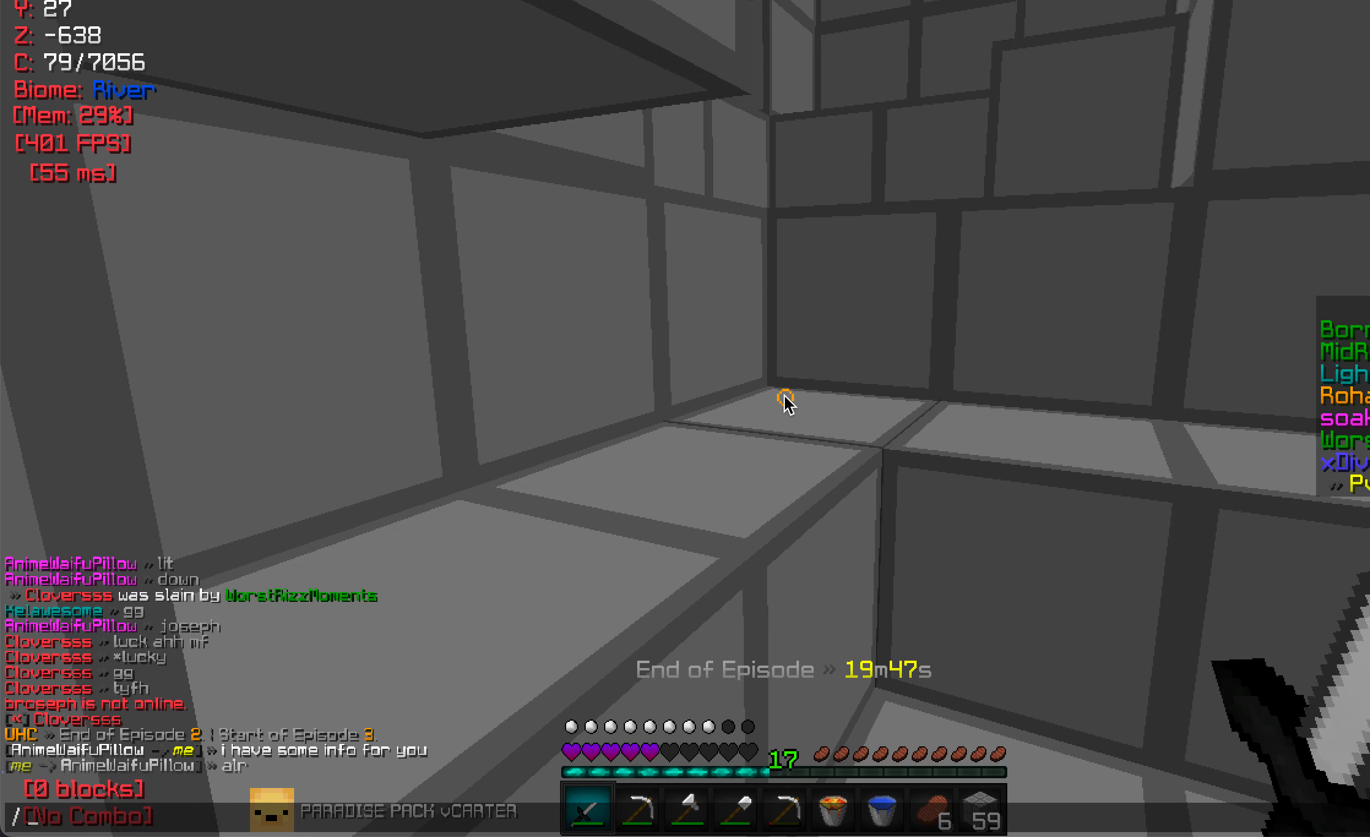
{"keys": [], "mouse": [], "events": []}
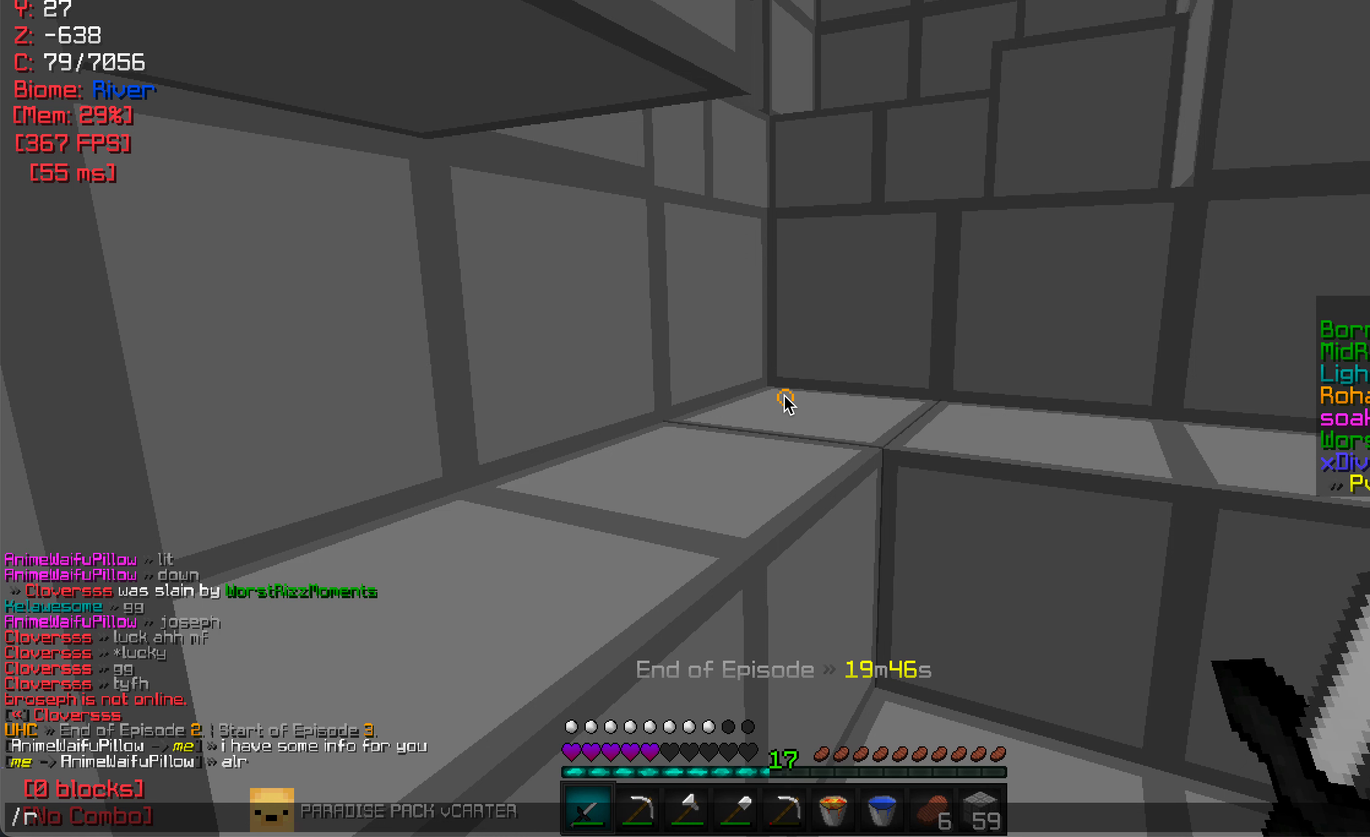
{"keys": [], "mouse": [], "events": []}
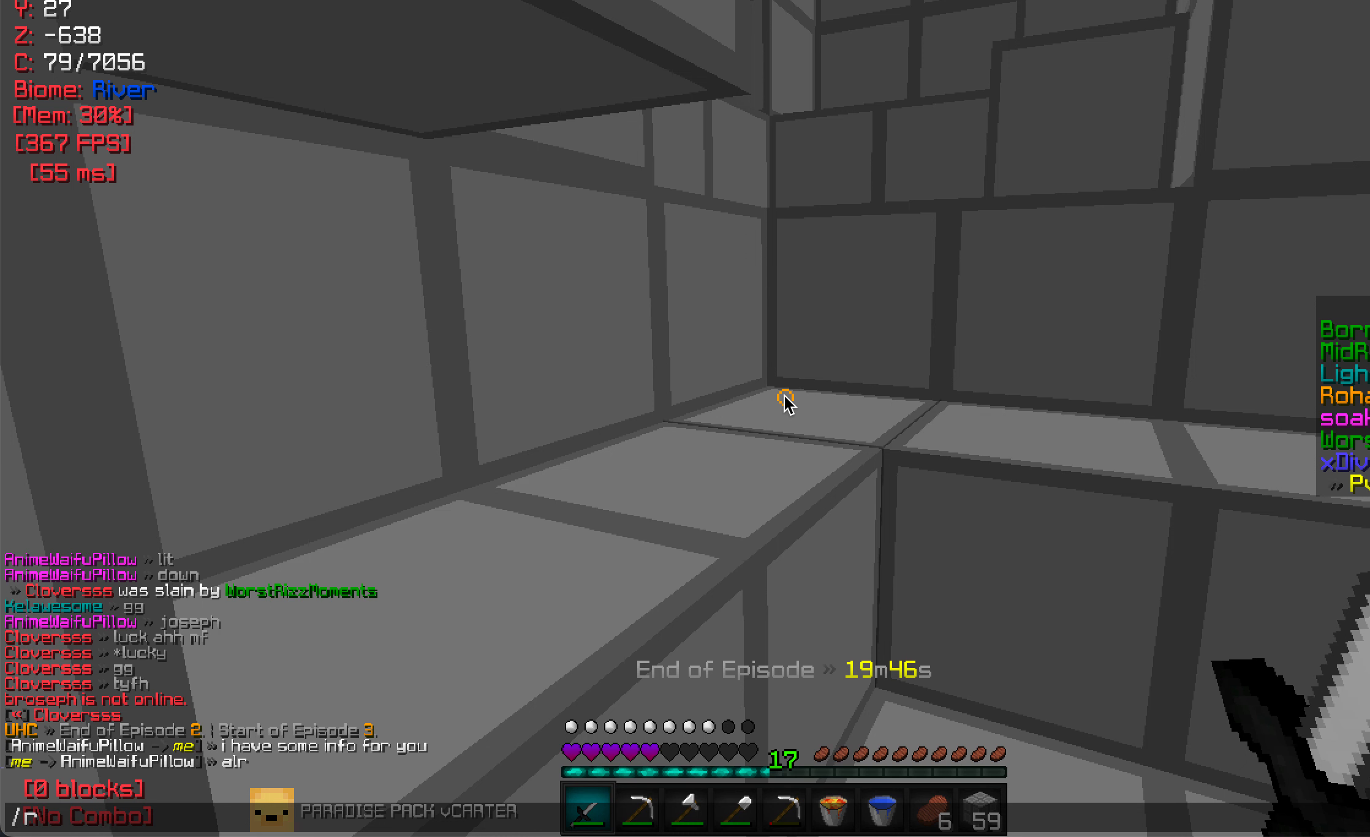
{"keys": [], "mouse": [], "events": []}
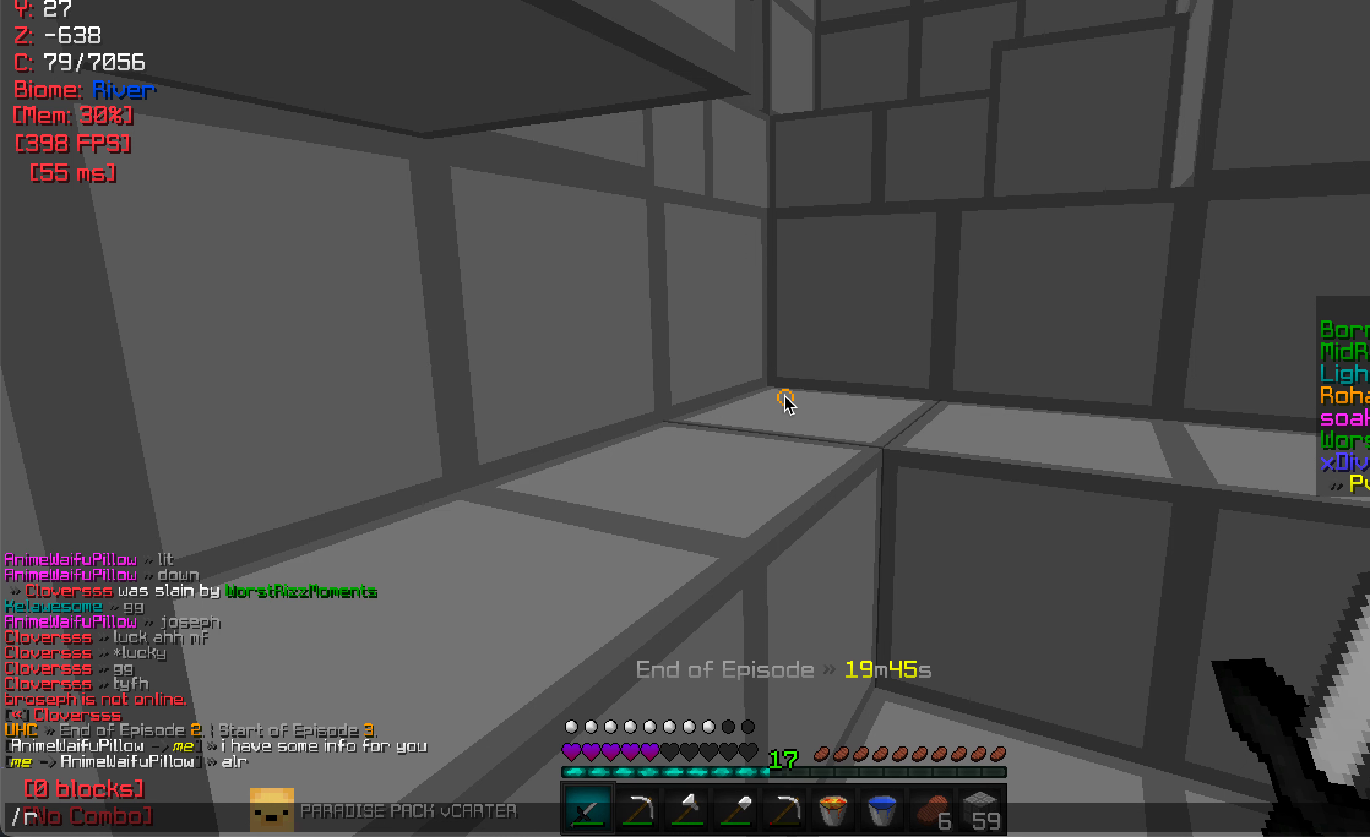
{"keys": [], "mouse": [], "events": []}
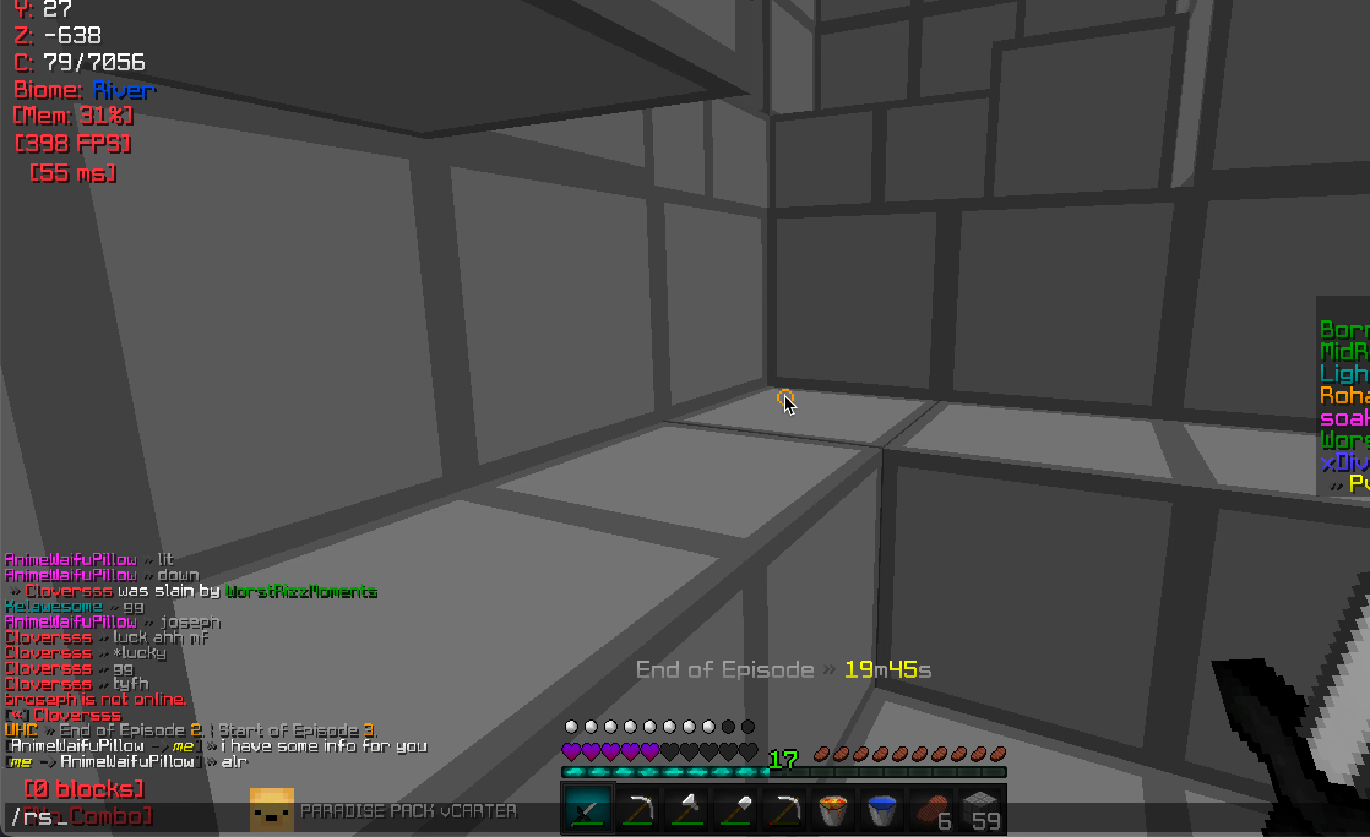
{"keys": ["w"], "mouse": [], "events": [[450, "w", "down"]]}
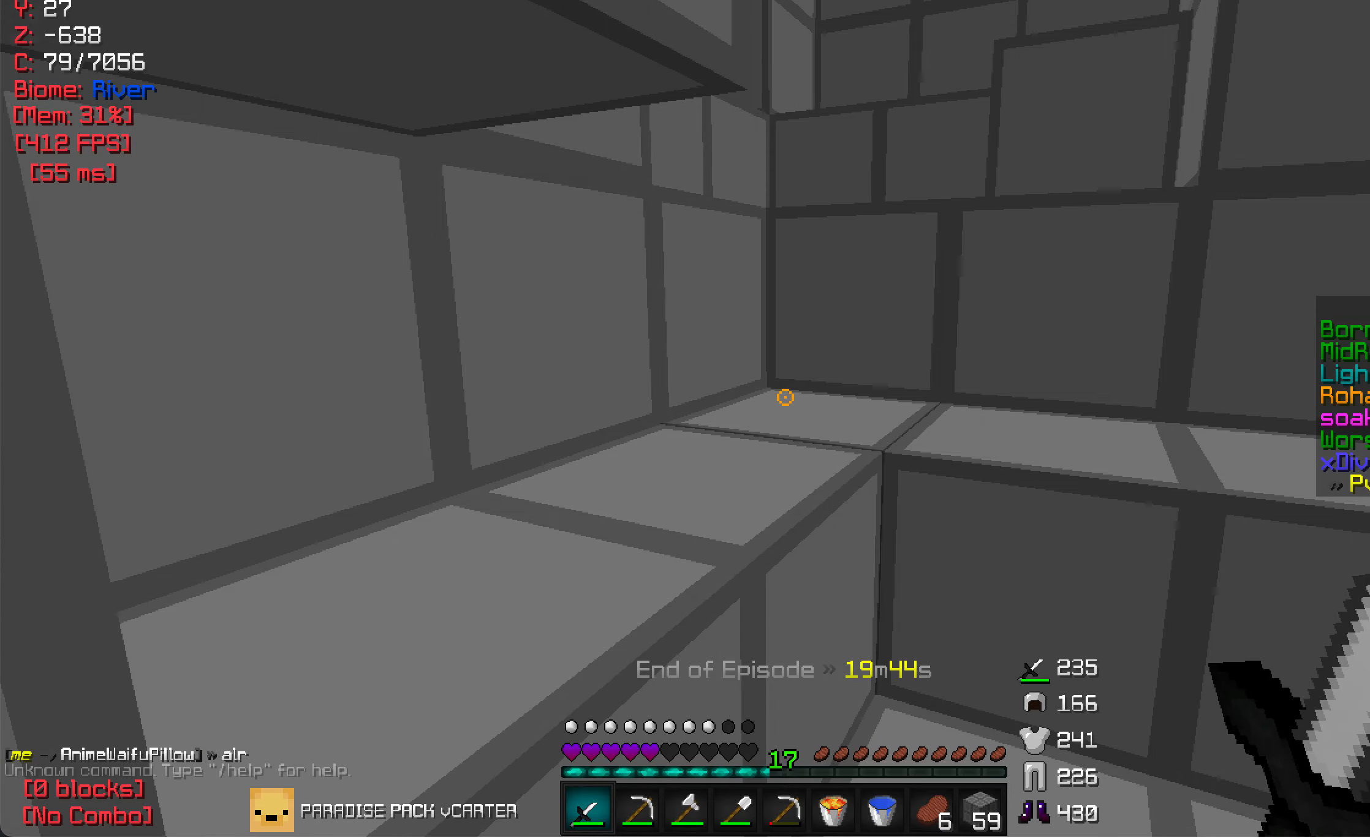
{"keys": [], "mouse": [], "events": [[50, "d", "down"], [217, "d", "up"], [250, "w", "up"]]}
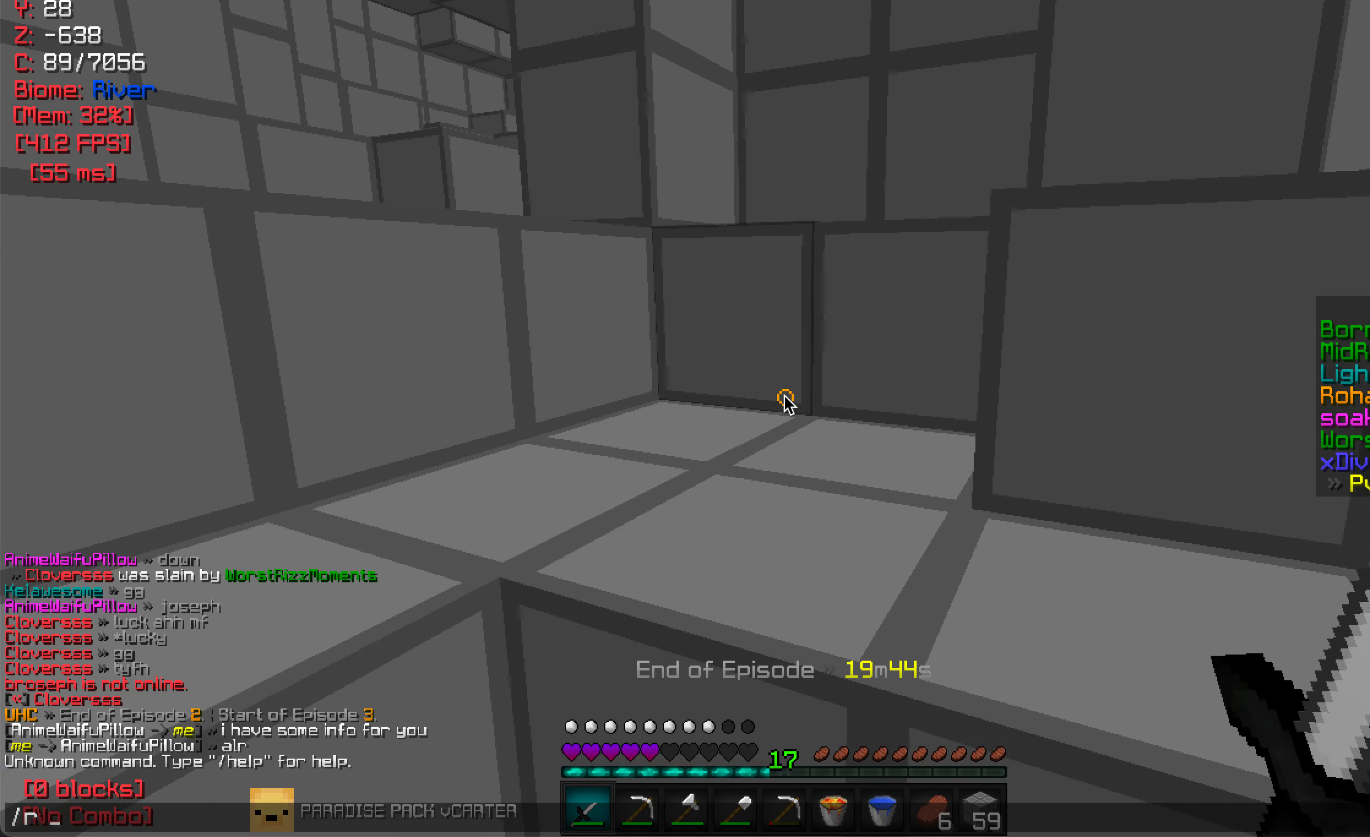
{"keys": ["w"], "mouse": [], "events": [[367, "w", "down"]]}
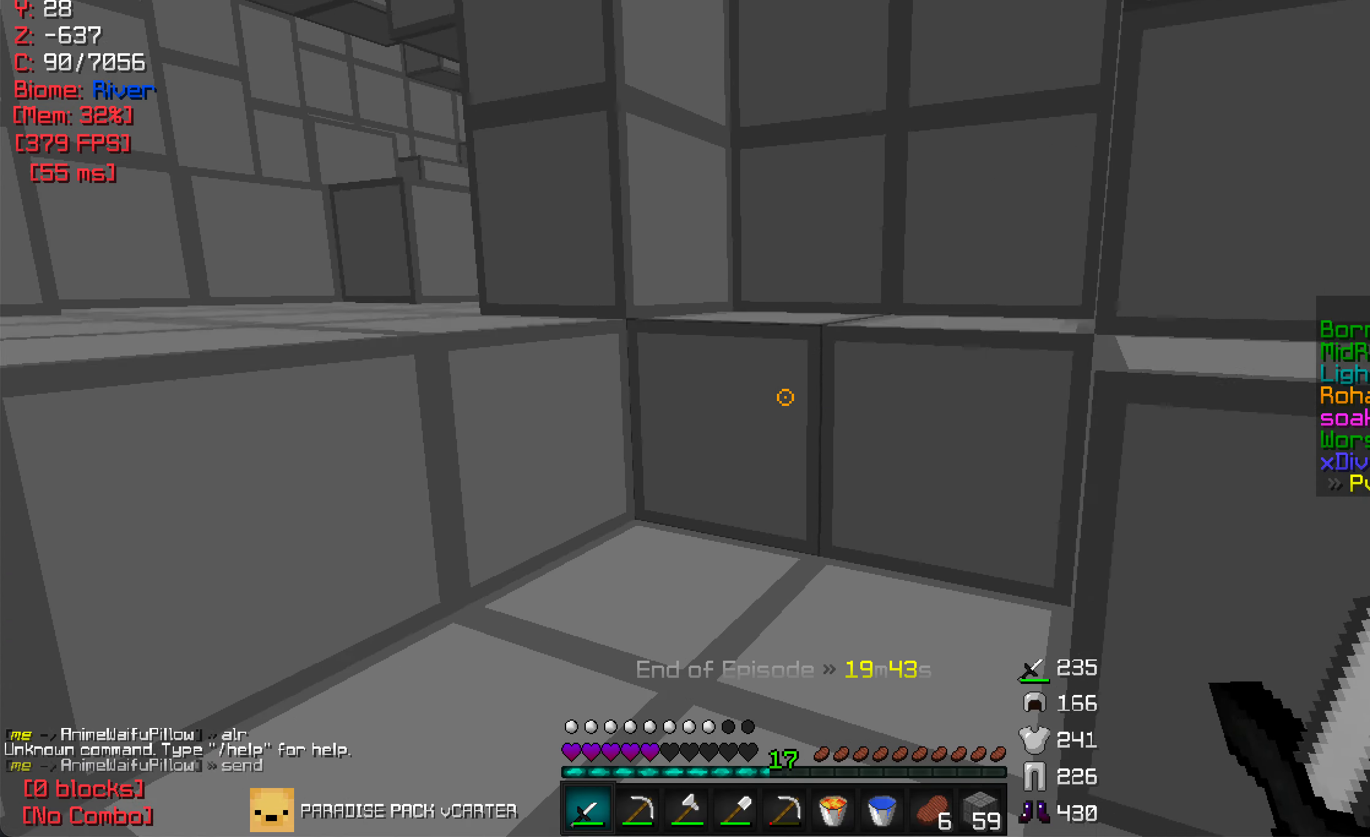
{"keys": ["w"], "mouse": [], "events": [[134, "a", "down"], [334, "a", "up"]]}
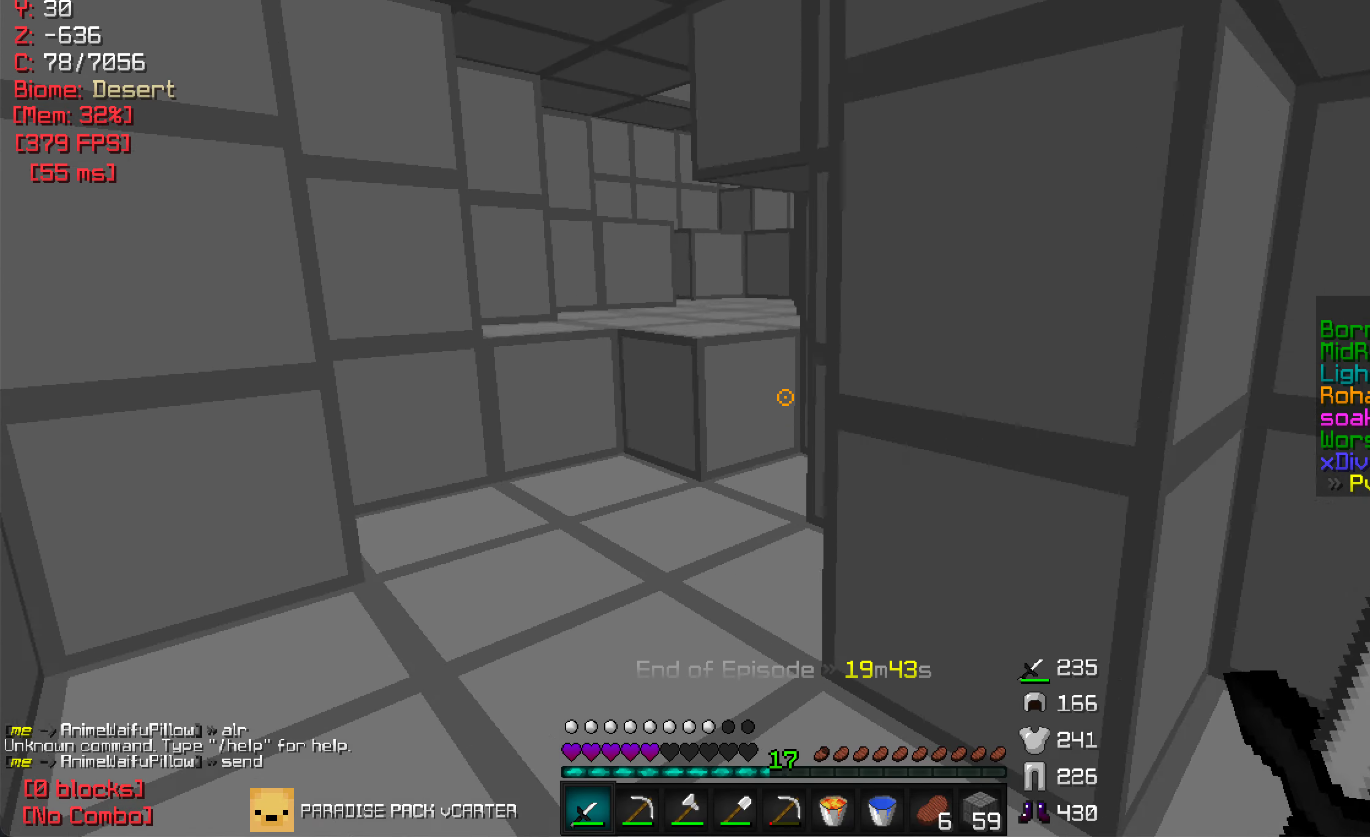
{"keys": ["w"], "mouse": [], "events": []}
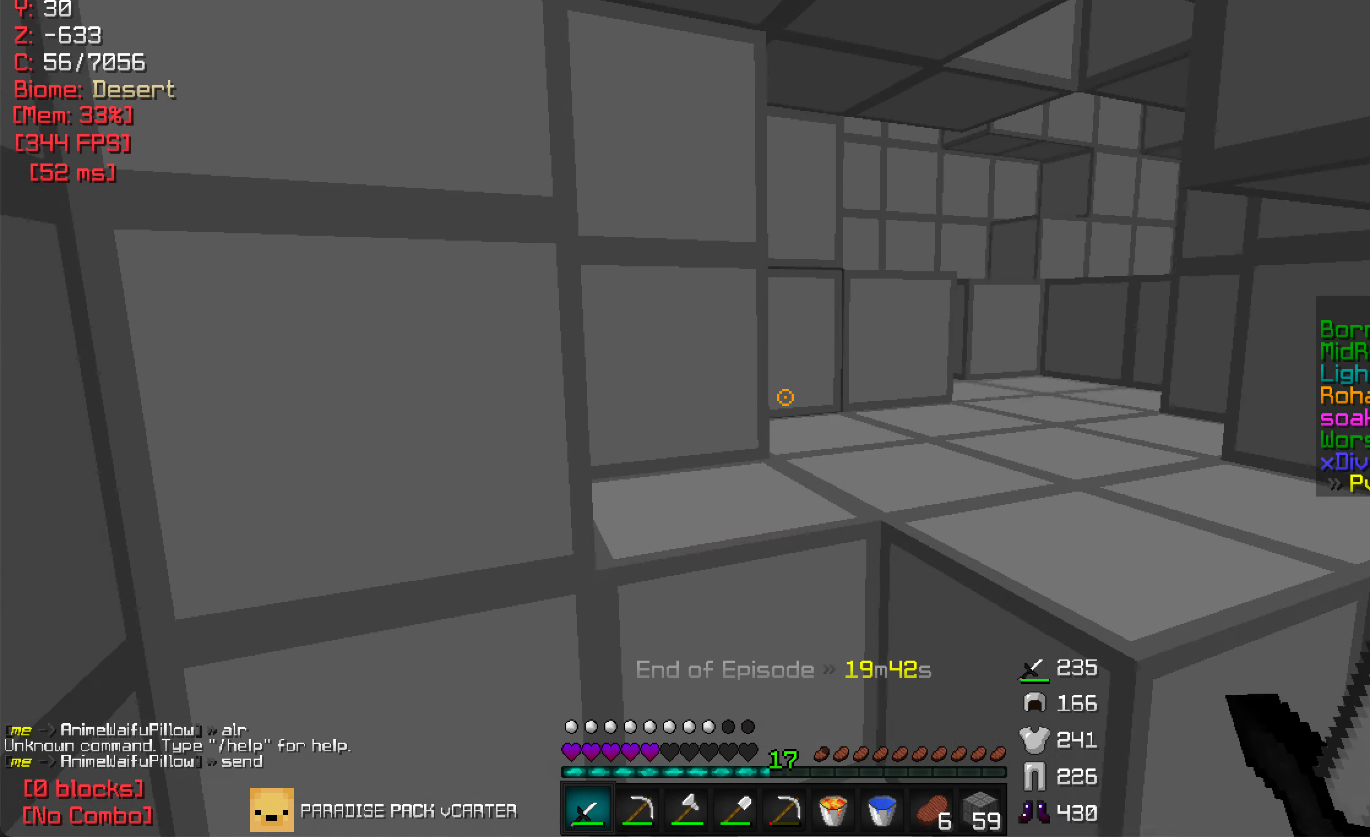
{"keys": ["w"], "mouse": [], "events": [[334, "d", "down"], [450, "d", "up"]]}
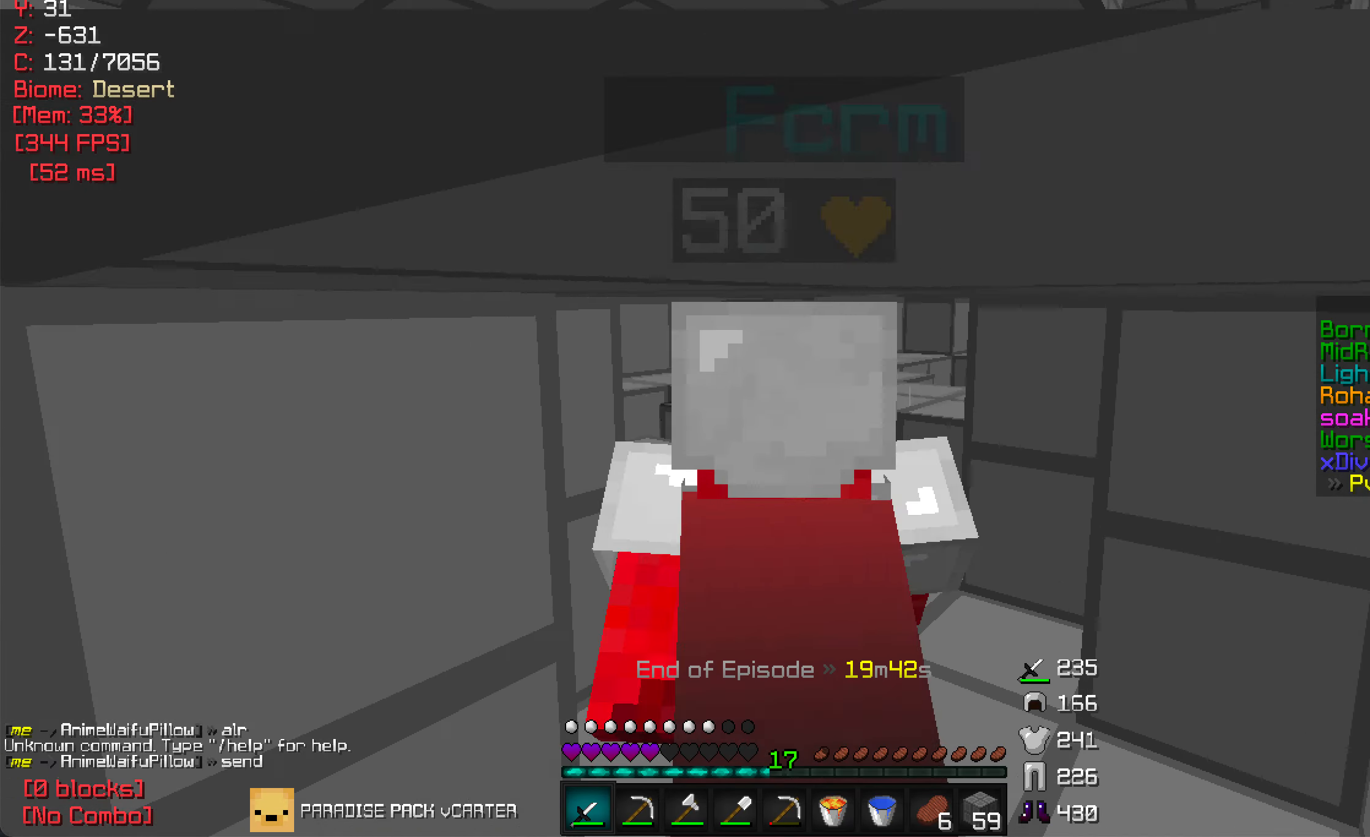
{"keys": ["w"], "mouse": [], "events": [[167, "d", "down"], [284, "d", "up"]]}
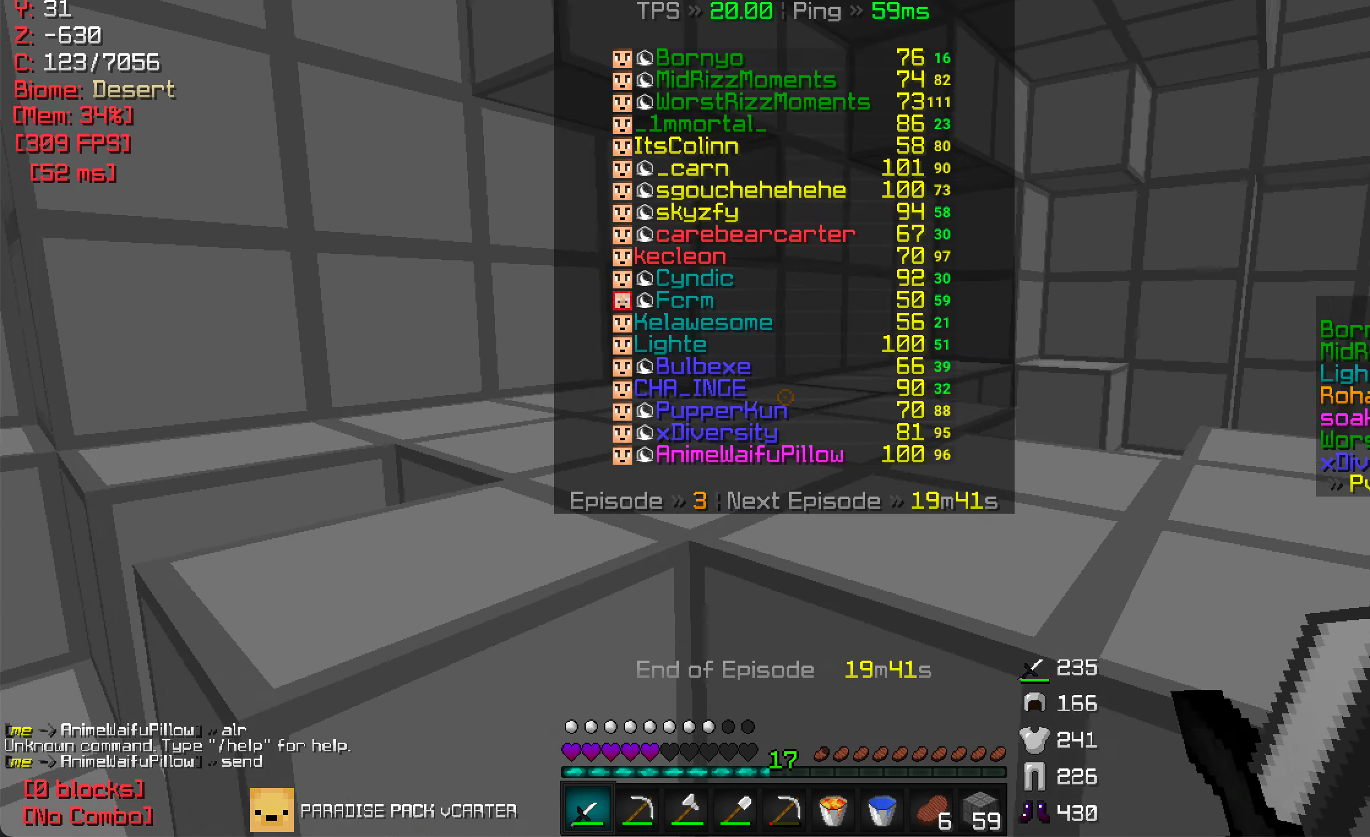
{"keys": ["w"], "mouse": [], "events": []}
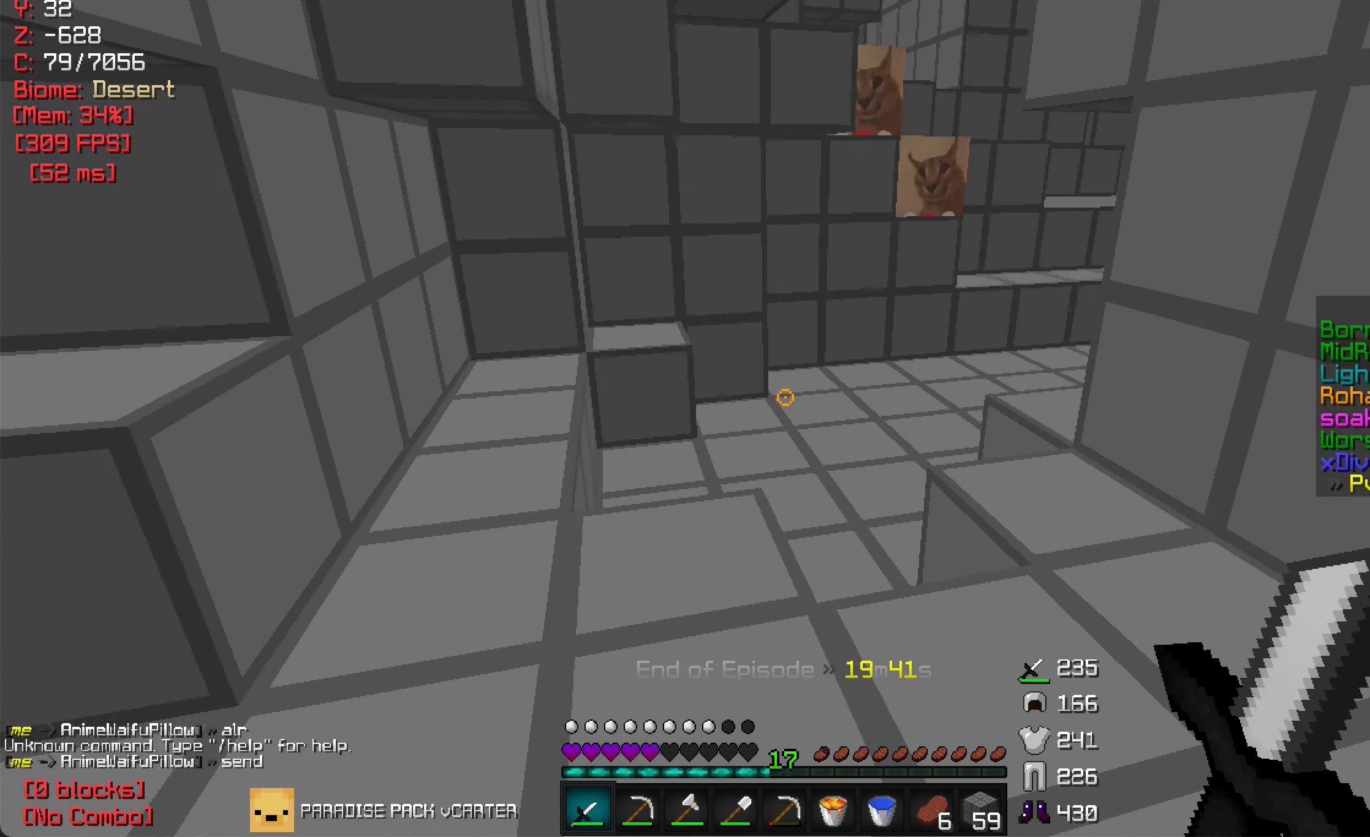
{"keys": ["w"], "mouse": [], "events": []}
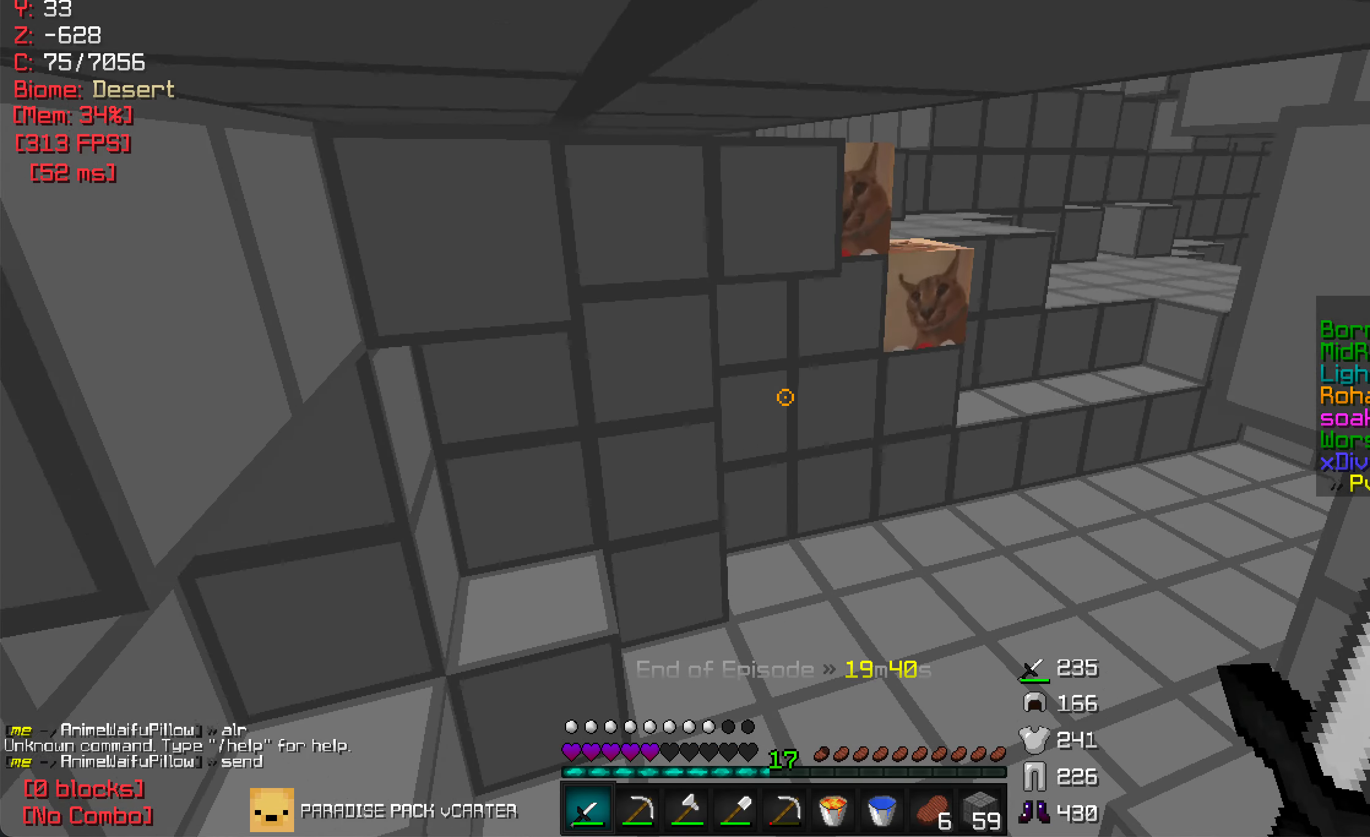
{"keys": [], "mouse": [], "events": [[84, "w", "up"]]}
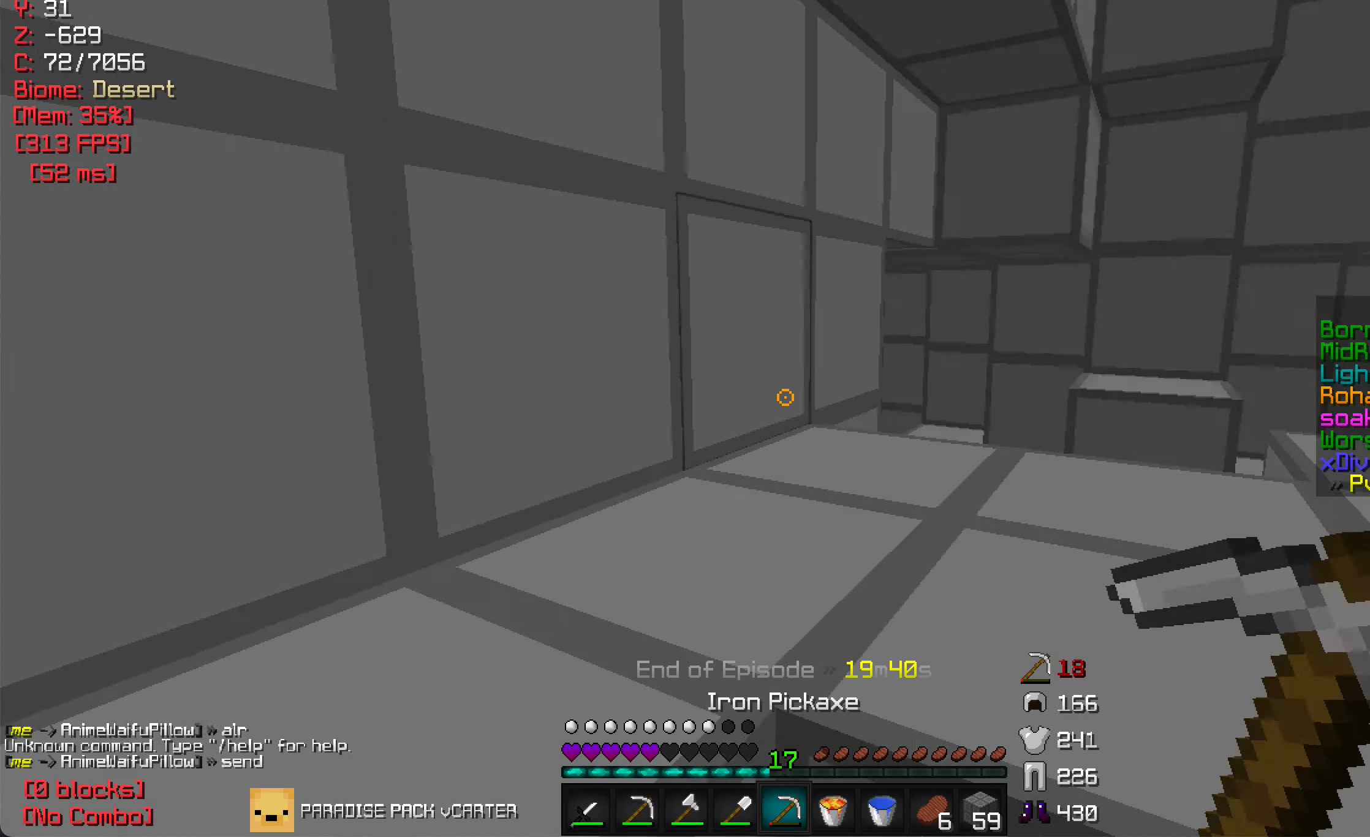
{"keys": ["w"], "mouse": [], "events": [[67, "w", "down"]]}
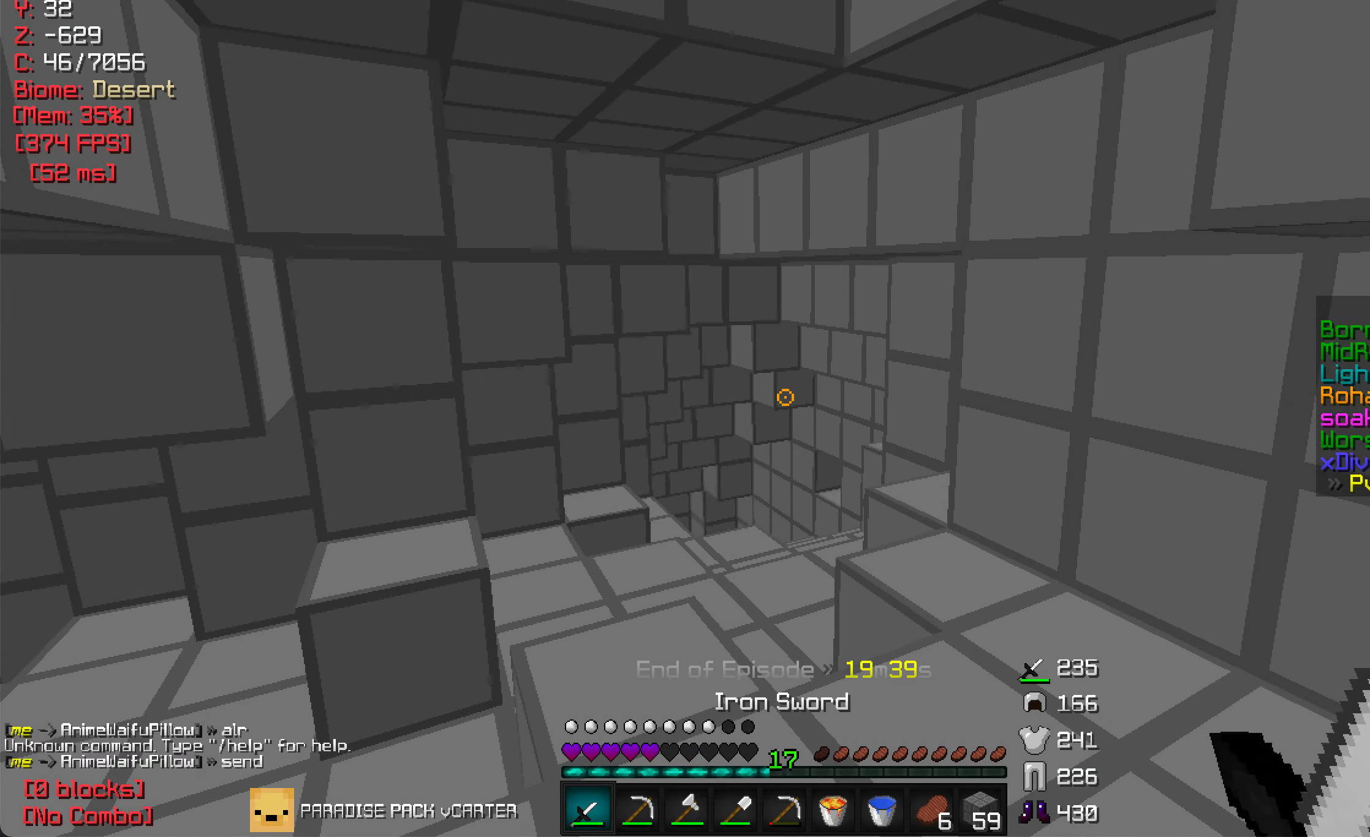
{"keys": ["w"], "mouse": [], "events": []}
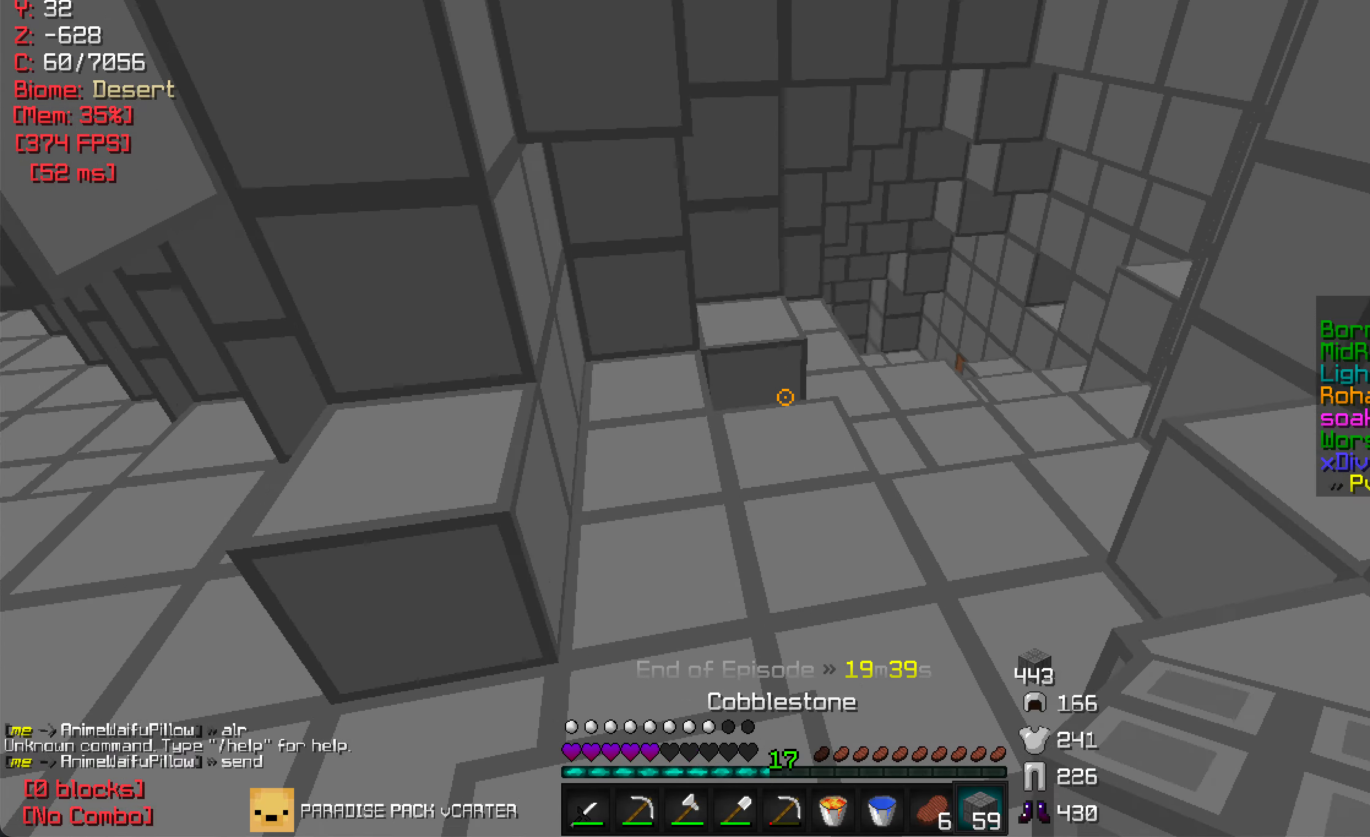
{"keys": ["w"], "mouse": [], "events": []}
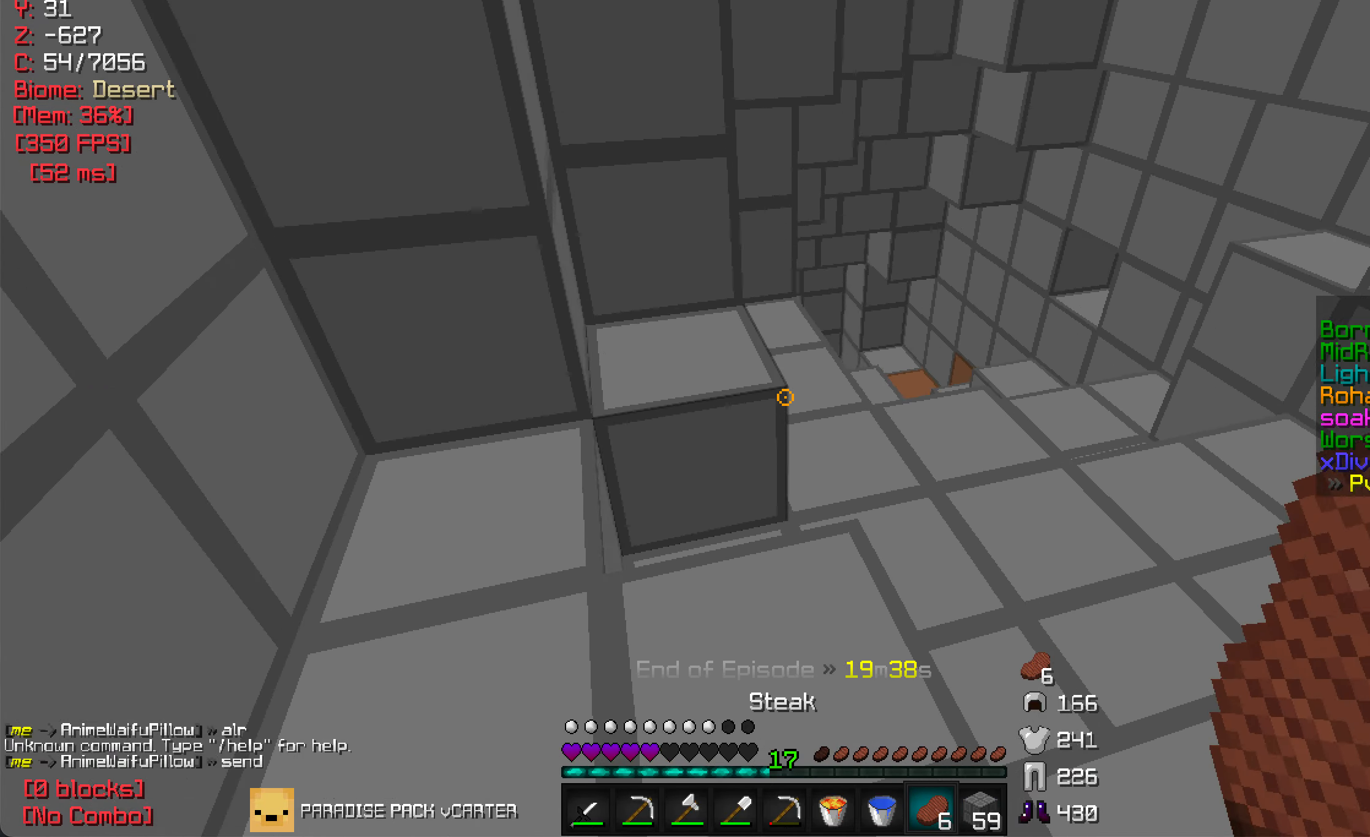
{"keys": ["d", "w"], "mouse": ["left", "right"], "events": [[66, "d", "down"], [133, "mouse_left", "down"], [133, "mouse_right", "down"], [316, "d", "up"], [416, "d", "down"]]}
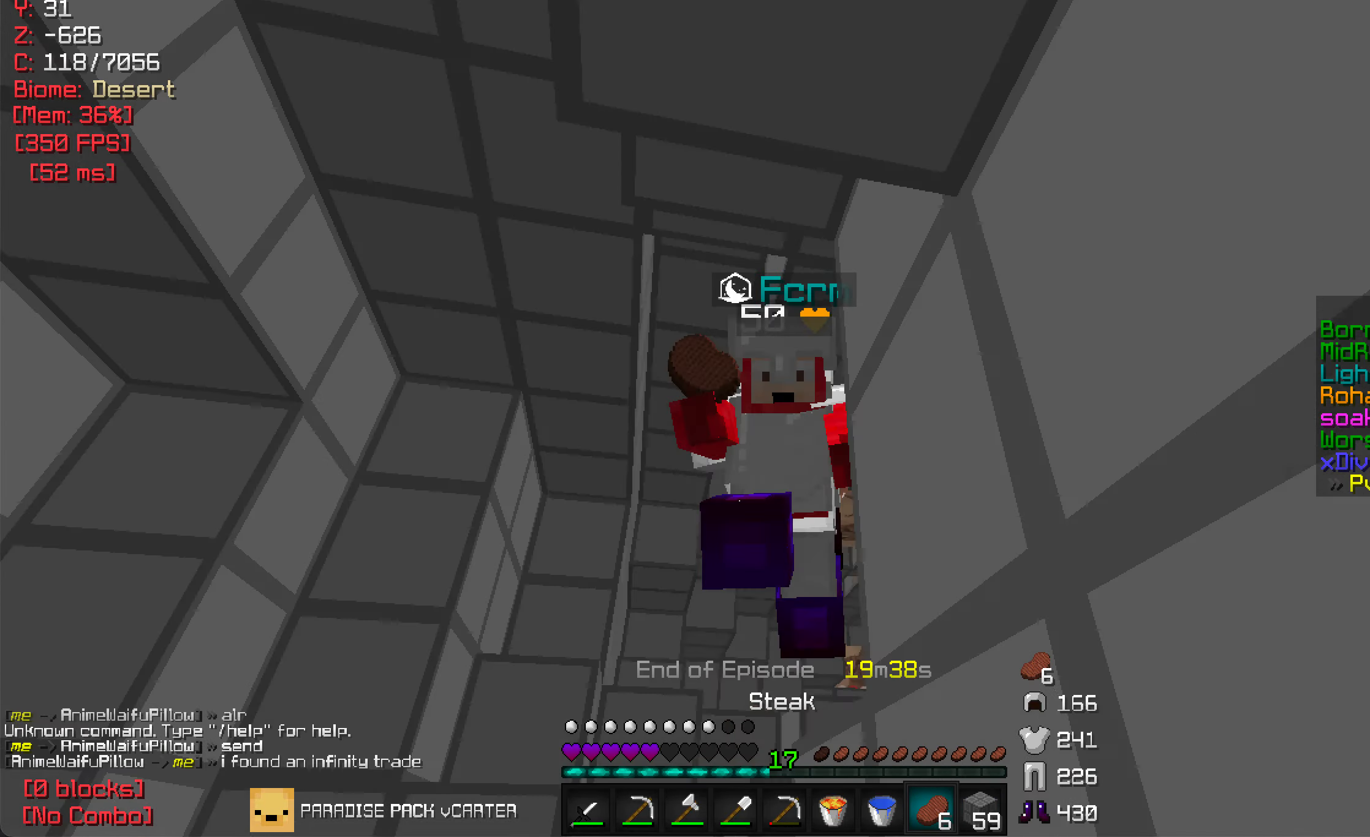
{"keys": ["d", "w"], "mouse": ["left", "right"], "events": []}
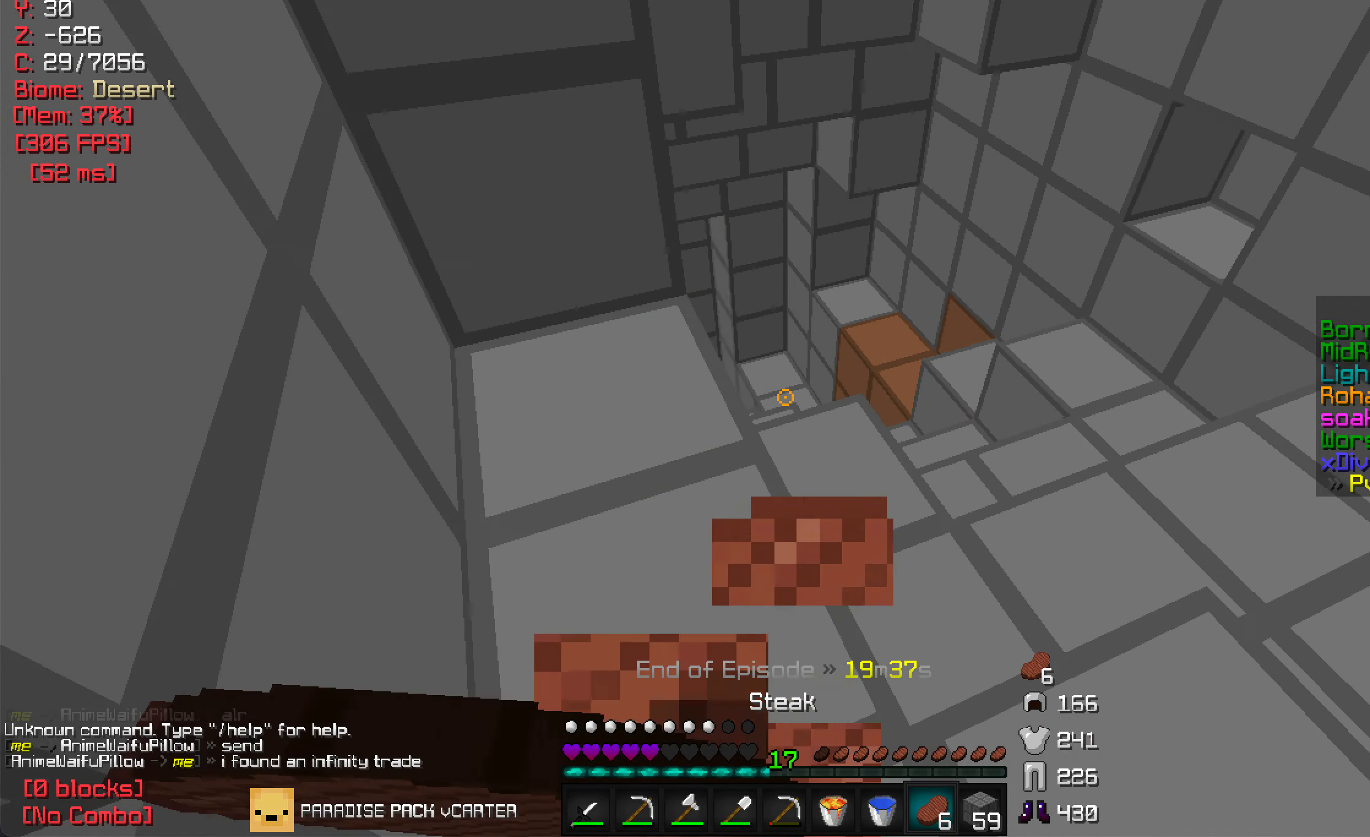
{"keys": ["d", "w"], "mouse": ["left", "right"], "events": [[83, "d", "up"], [183, "d", "down"]]}
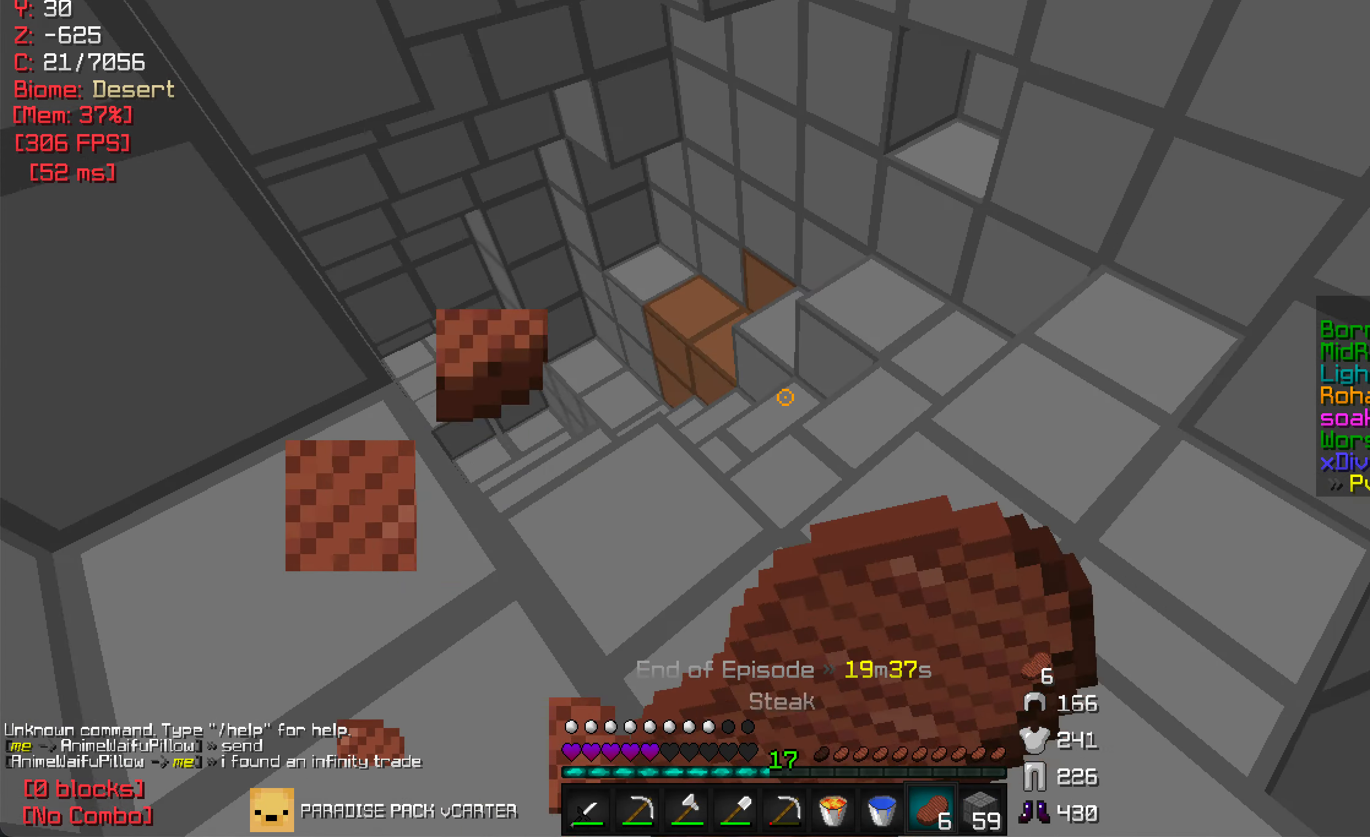
{"keys": ["w"], "mouse": [], "events": [[250, "d", "up"], [416, "mouse_left", "up"], [450, "mouse_right", "up"]]}
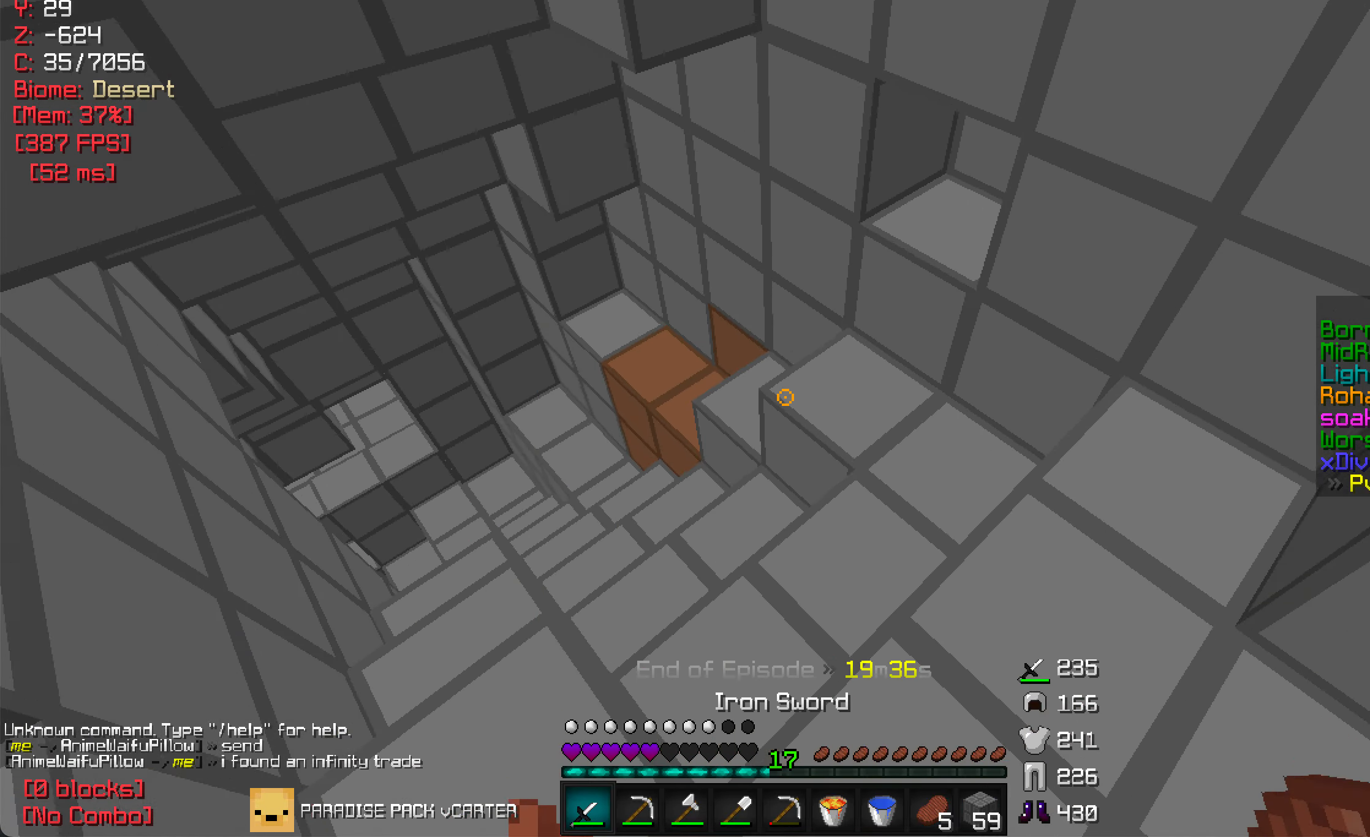
{"keys": [], "mouse": [], "events": [[366, "w", "up"]]}
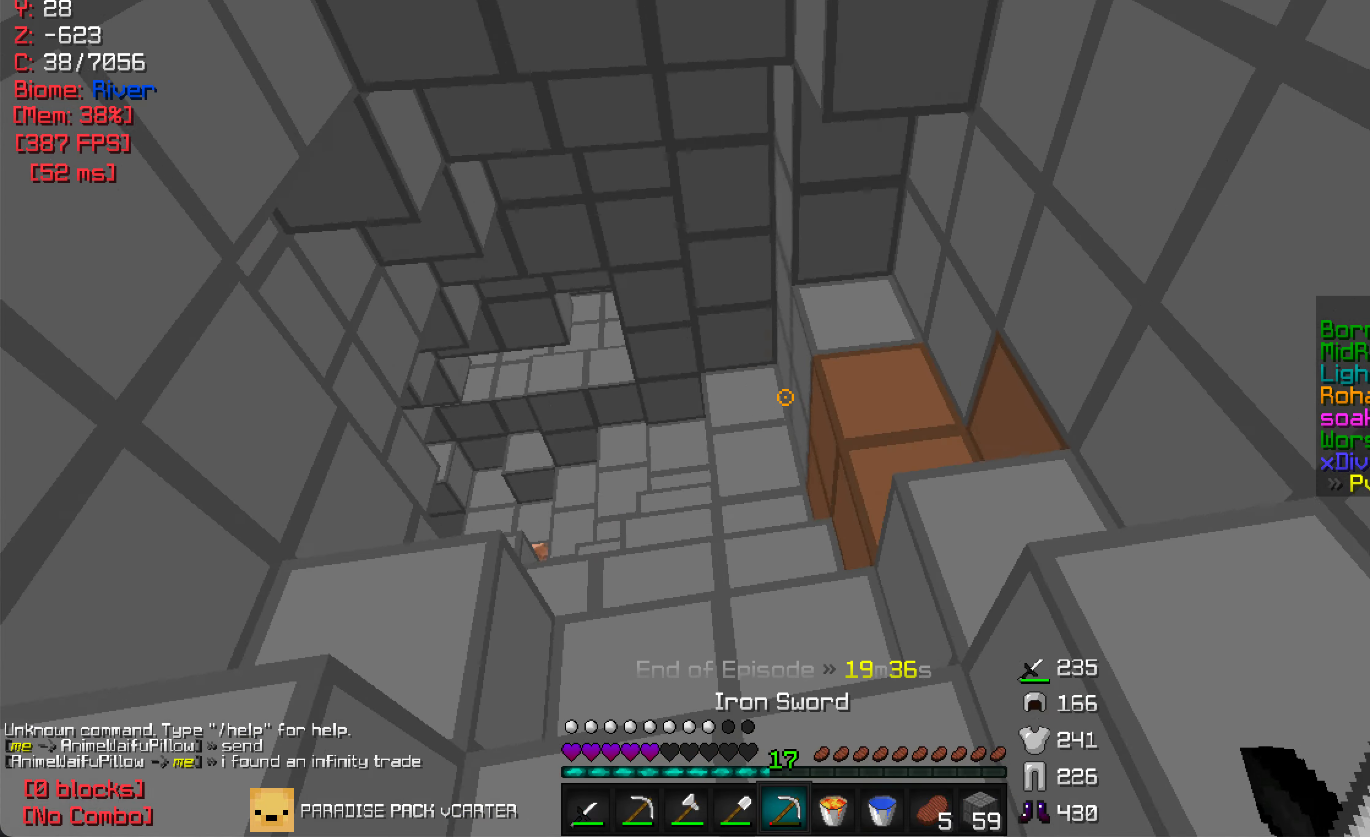
{"keys": ["w"], "mouse": [], "events": [[233, "w", "down"]]}
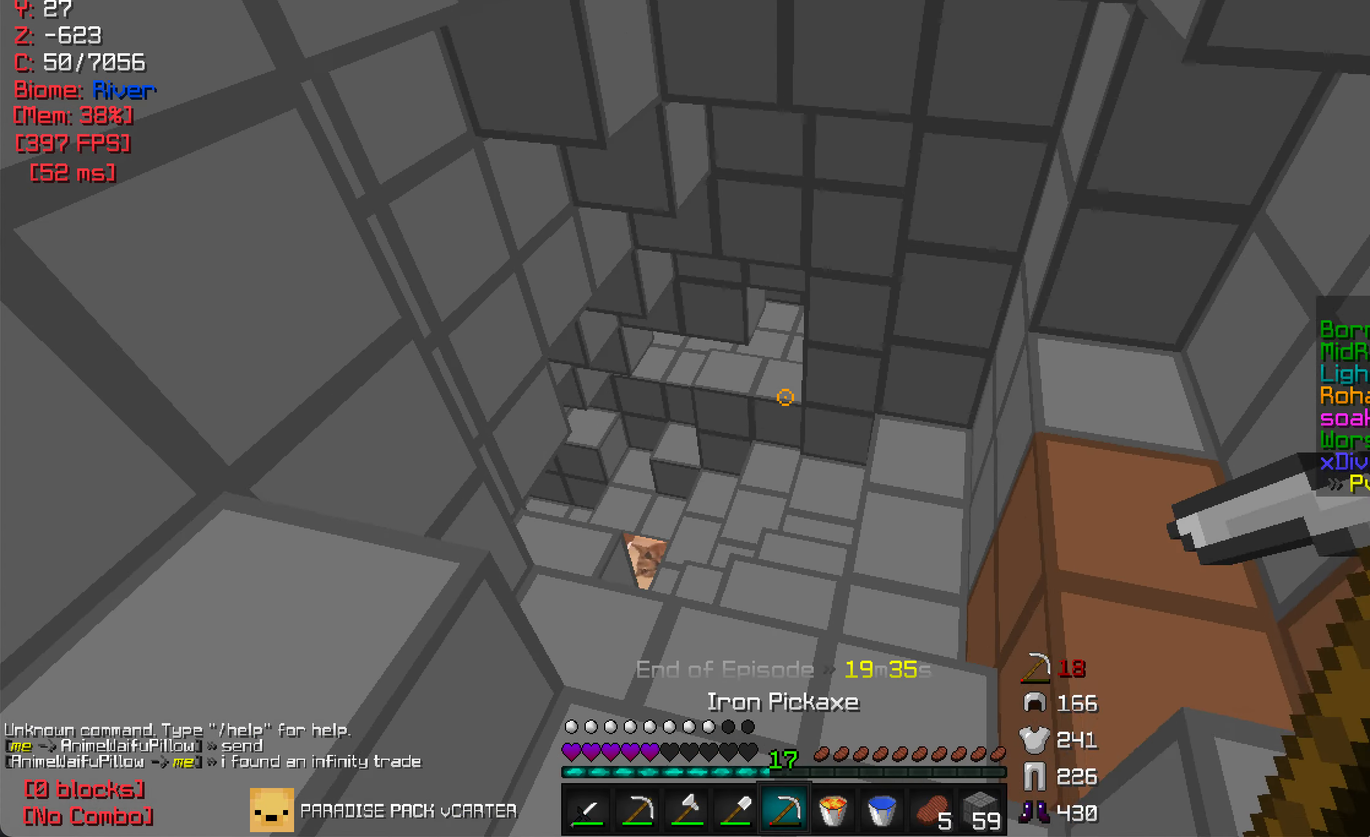
{"keys": ["w"], "mouse": [], "events": []}